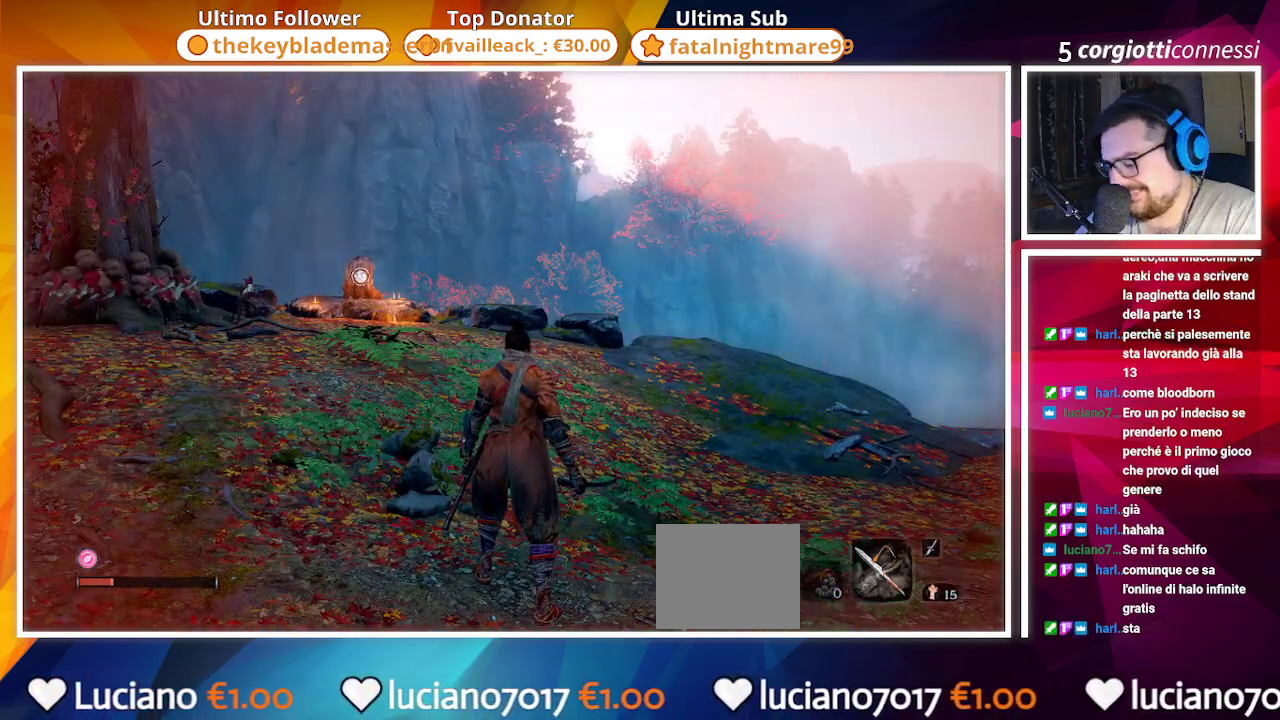
Gameplay with a controller (PlayStation layout); each line is a JSON object with the inputs held at the frame after it. "events" lists button and stick changes between this image and that frame as [ms after this image, input, new state], when the widget could be followed in between.
{"buttons": [], "left_stick": "center", "right_stick": "center", "events": []}
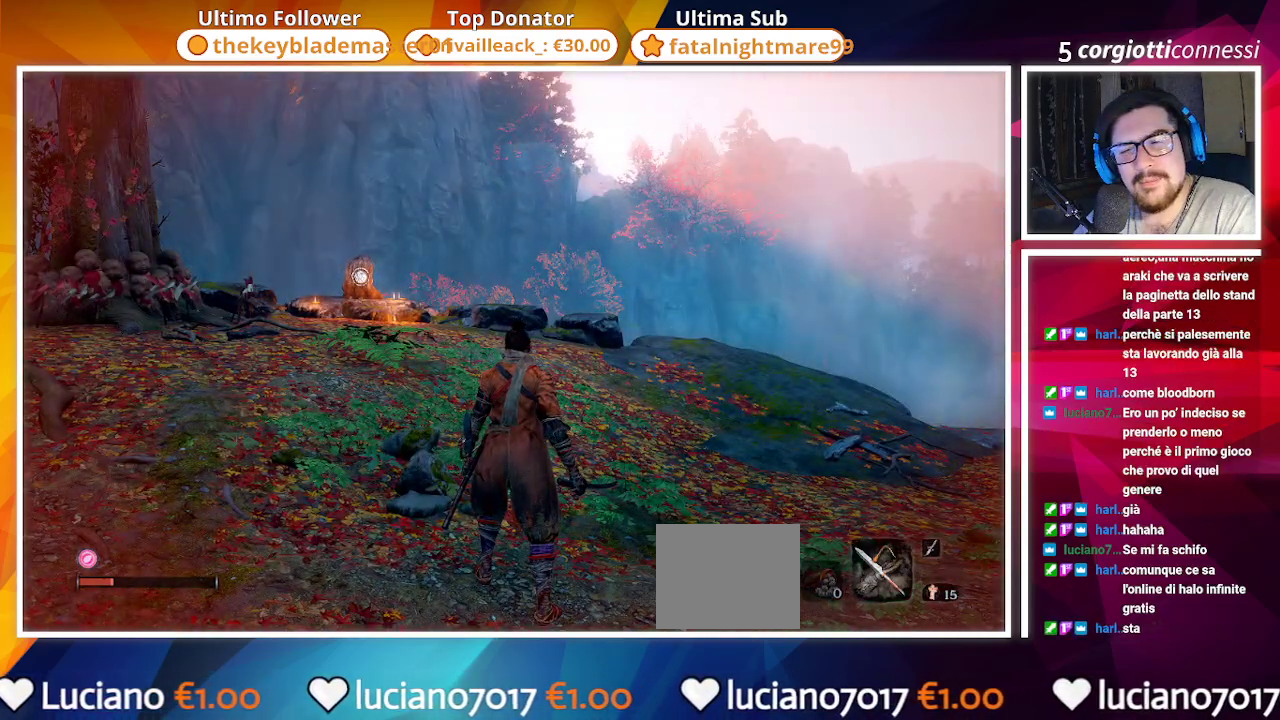
{"buttons": [], "left_stick": "center", "right_stick": "center", "events": []}
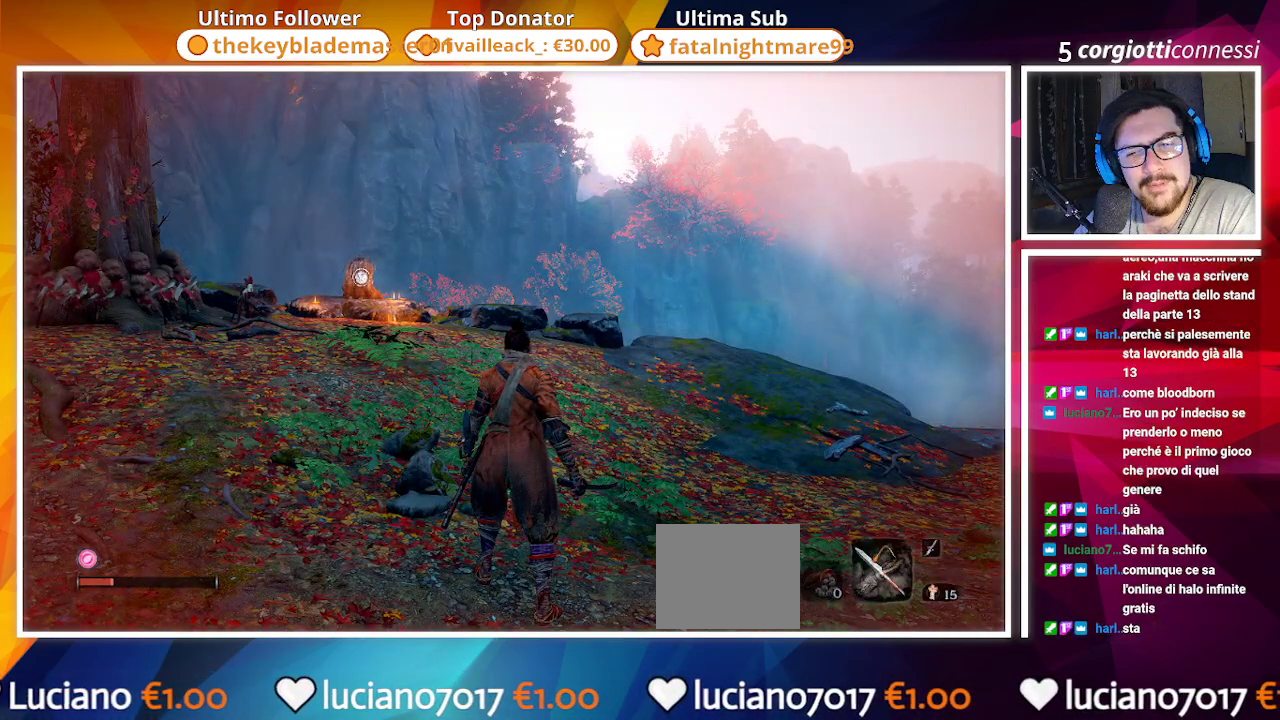
{"buttons": [], "left_stick": "center", "right_stick": "center", "events": []}
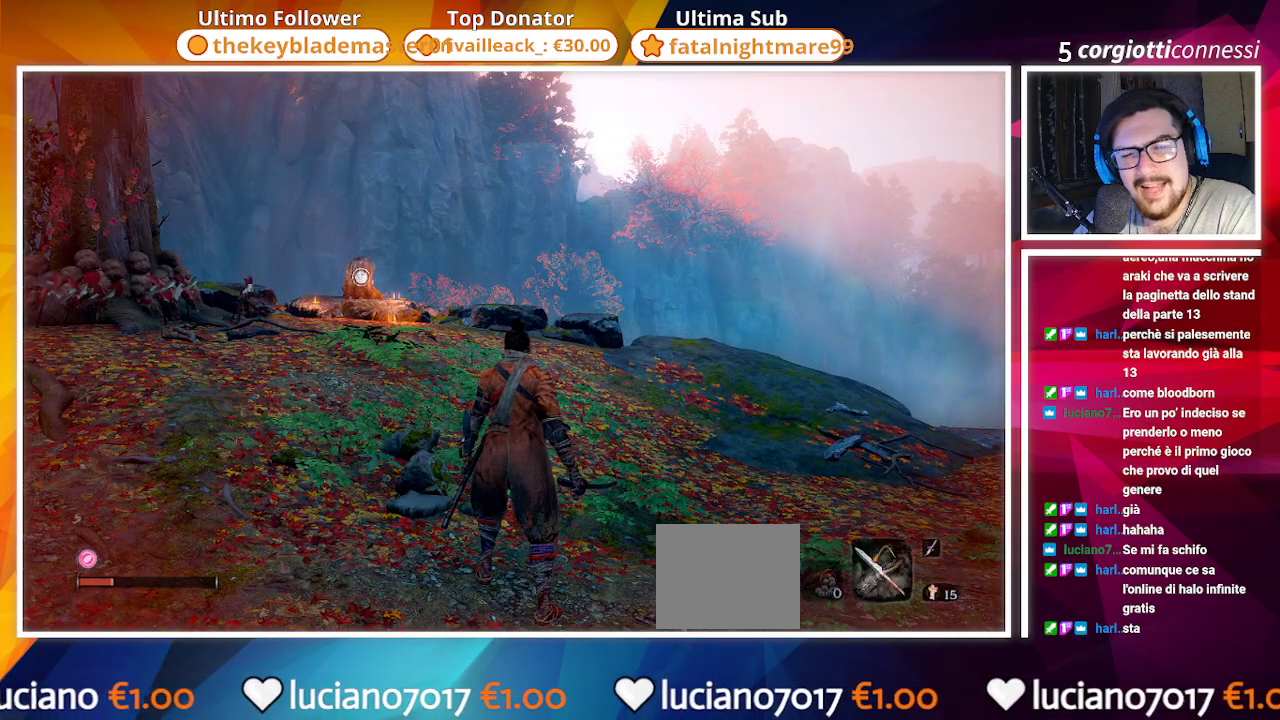
{"buttons": [], "left_stick": "center", "right_stick": "center", "events": []}
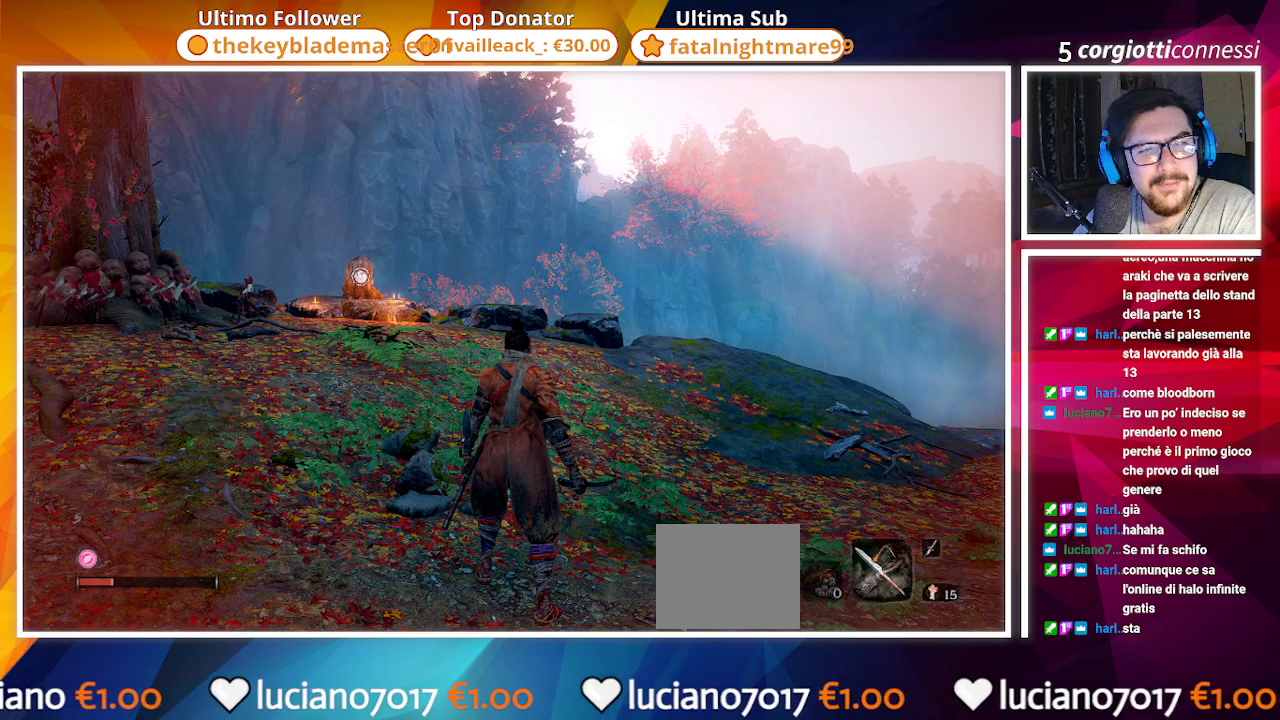
{"buttons": [], "left_stick": "up-left", "right_stick": "right", "events": [[183, "right_stick", "right"], [317, "left_stick", "up-left"]]}
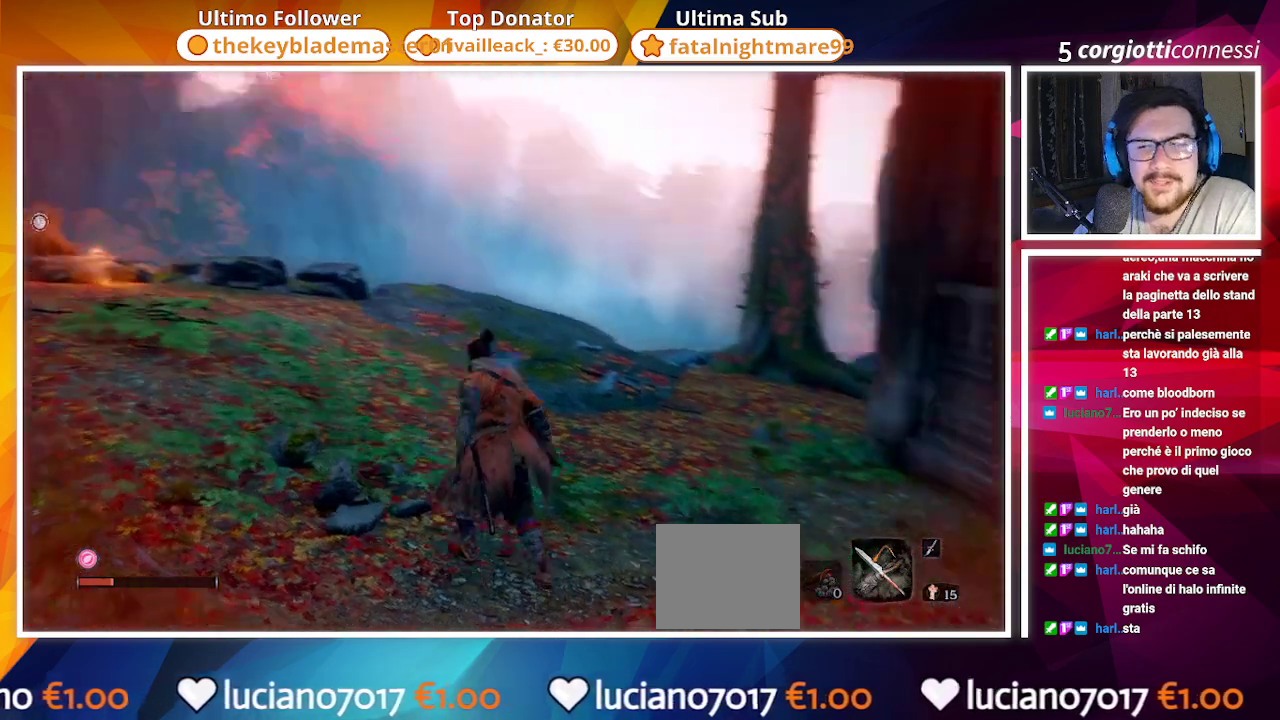
{"buttons": [], "left_stick": "up-left", "right_stick": "left", "events": [[33, "right_stick", "down"], [167, "right_stick", "center"], [233, "right_stick", "down-left"], [283, "right_stick", "left"]]}
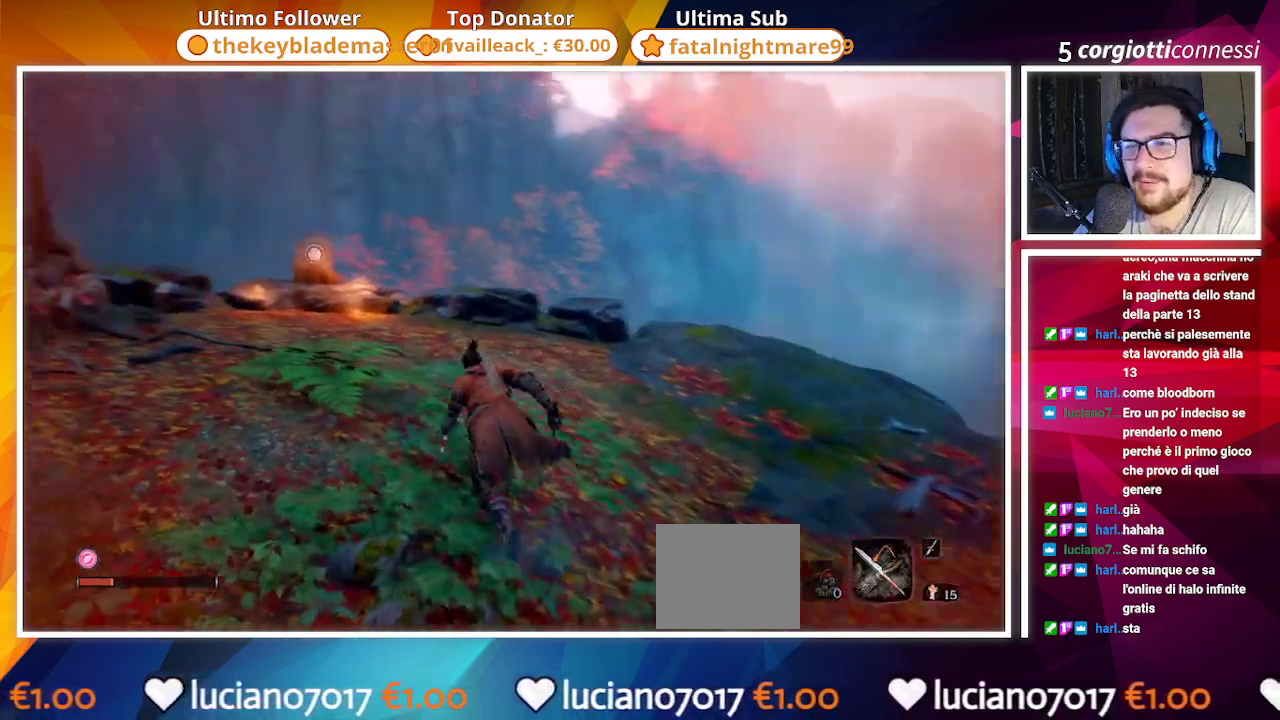
{"buttons": [], "left_stick": "up", "right_stick": "down-right", "events": [[133, "right_stick", "center"], [233, "left_stick", "up"], [350, "right_stick", "down-right"]]}
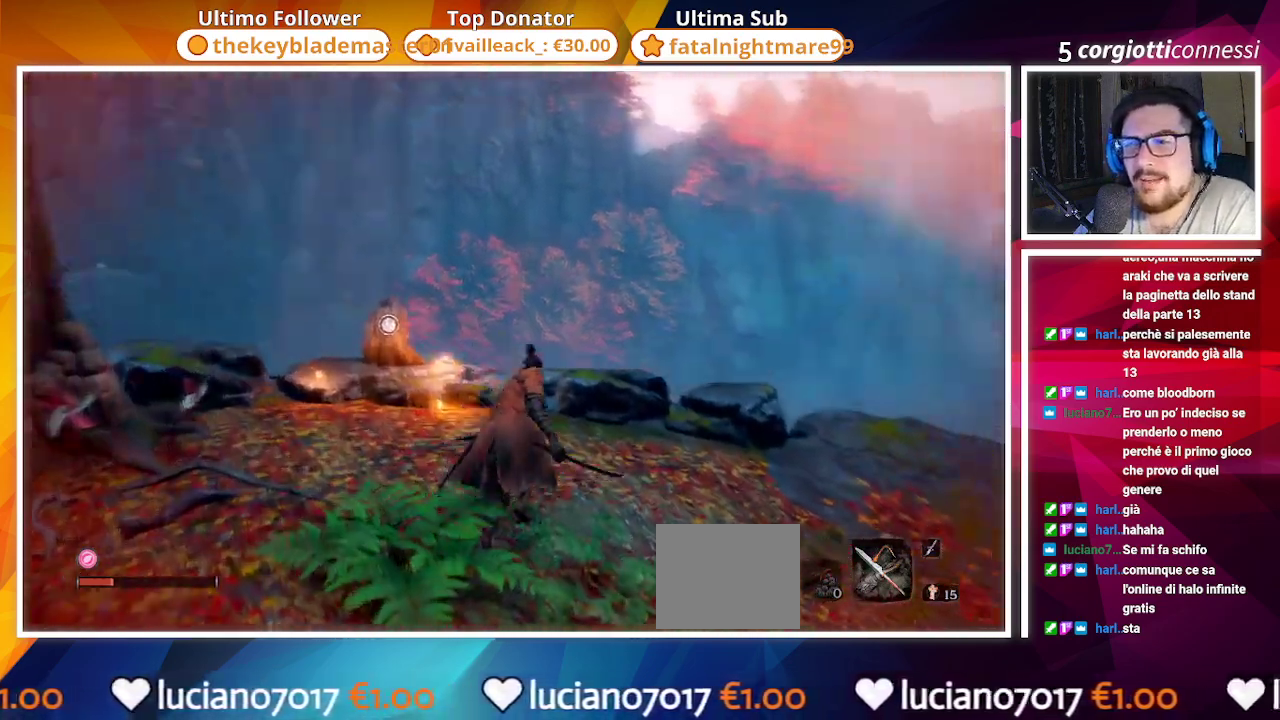
{"buttons": [], "left_stick": "up", "right_stick": "down-right", "events": []}
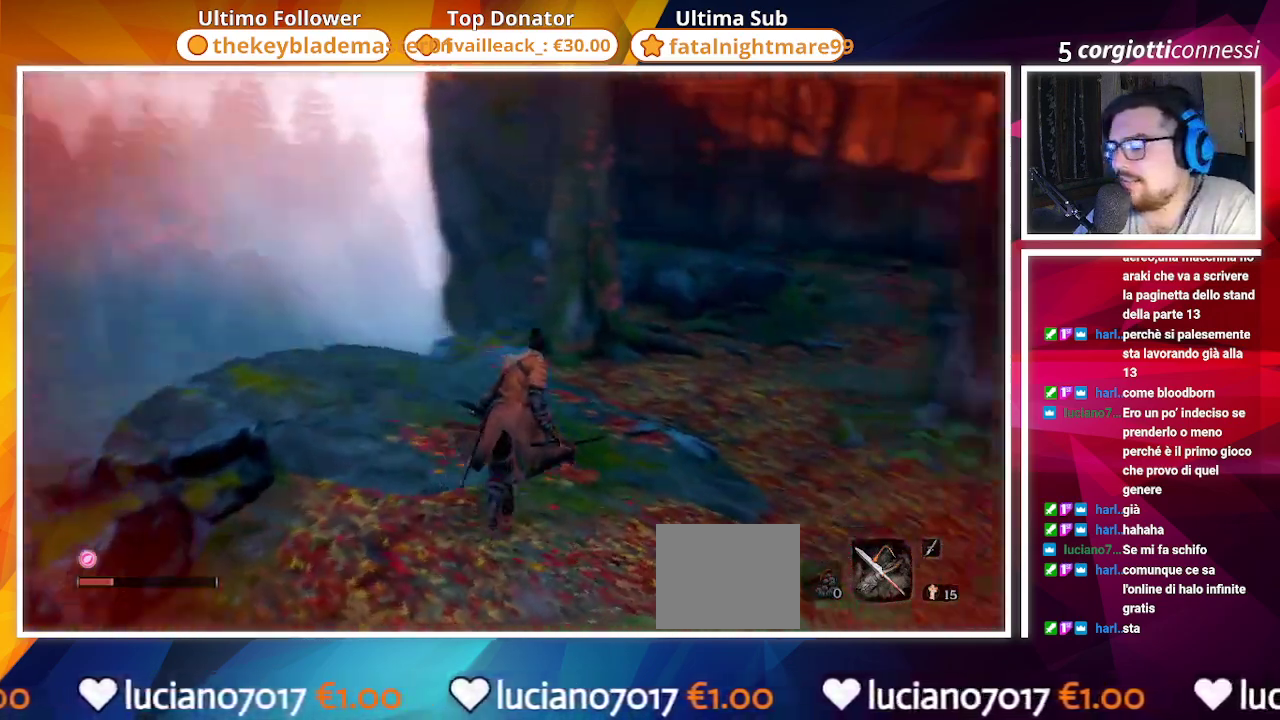
{"buttons": [], "left_stick": "up", "right_stick": "up-right", "events": [[150, "right_stick", "center"], [483, "right_stick", "up-right"]]}
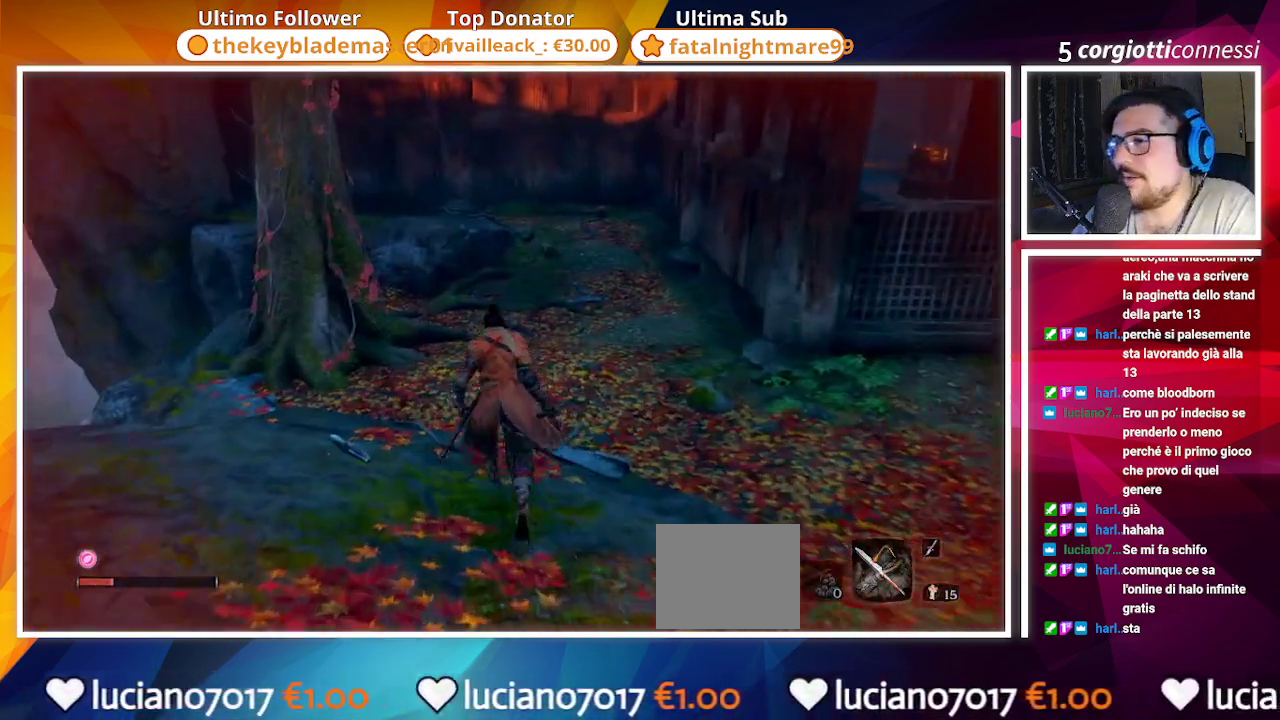
{"buttons": [], "left_stick": "up", "right_stick": "up", "events": [[167, "right_stick", "center"], [300, "right_stick", "up"]]}
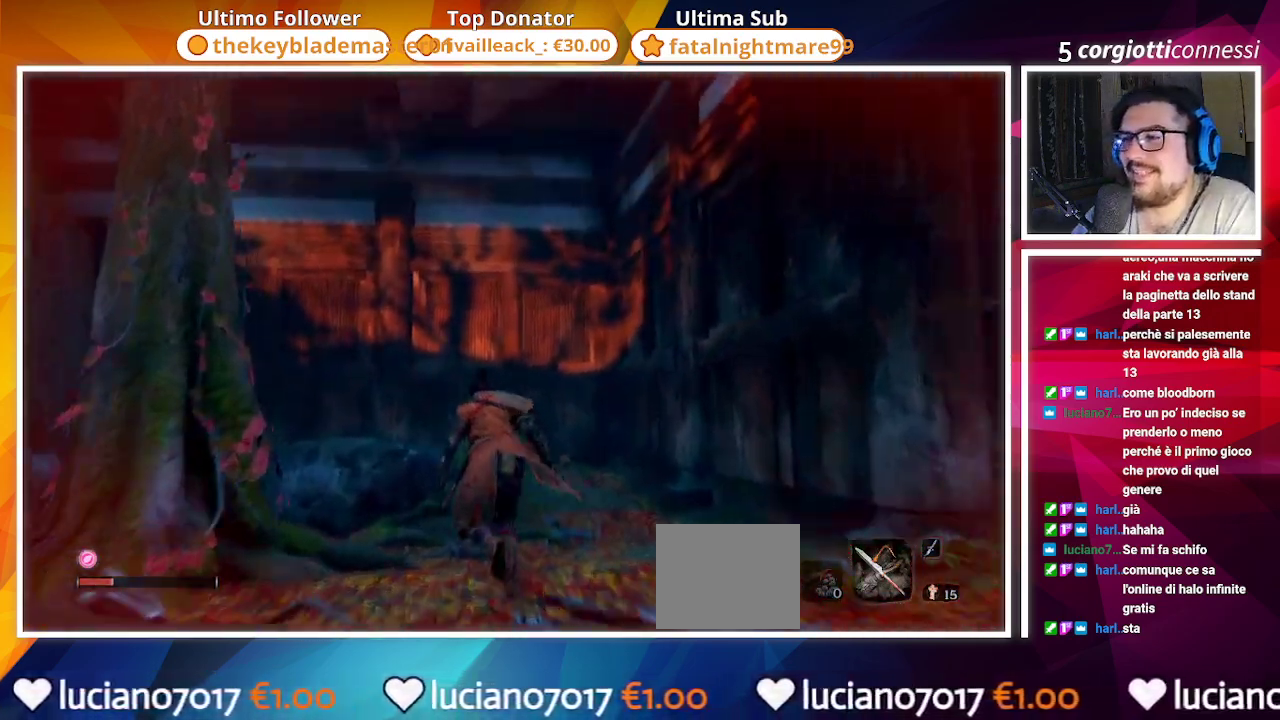
{"buttons": [], "left_stick": "left", "right_stick": "left", "events": [[100, "right_stick", "up-left"], [183, "left_stick", "right"], [300, "left_stick", "down"], [333, "right_stick", "left"], [433, "left_stick", "left"]]}
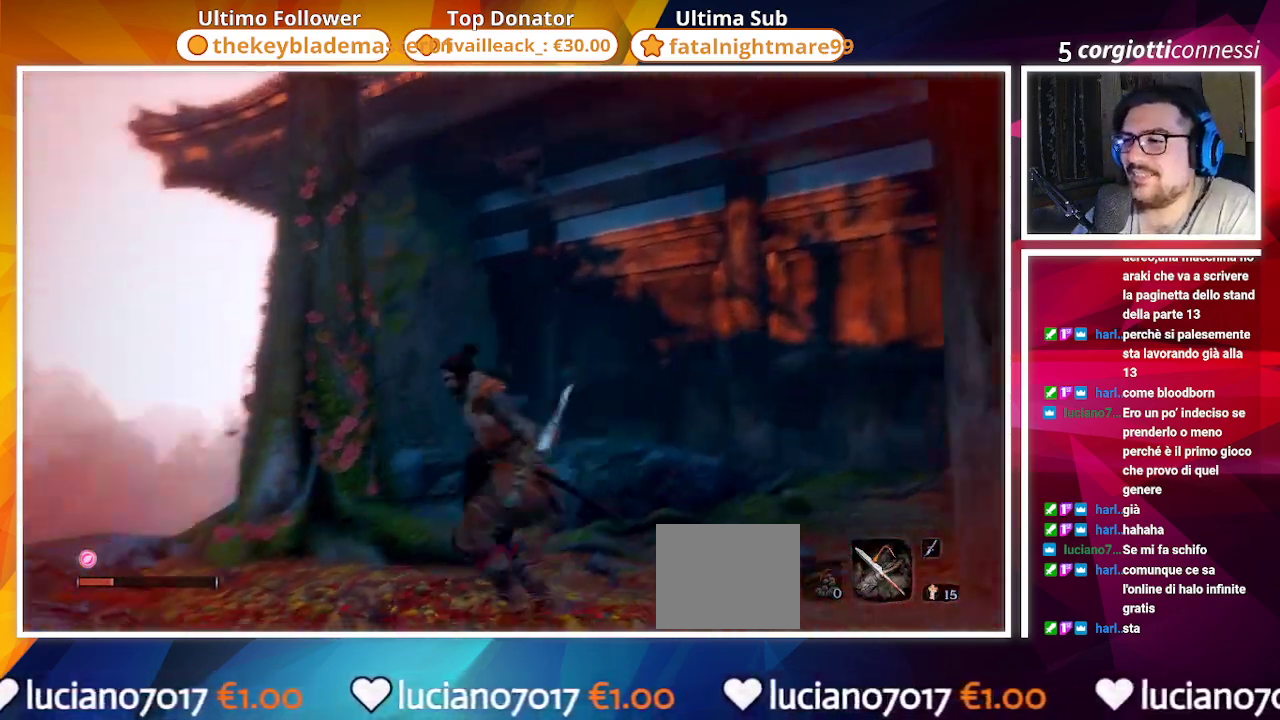
{"buttons": [], "left_stick": "up-left", "right_stick": "left", "events": [[33, "left_stick", "up-left"]]}
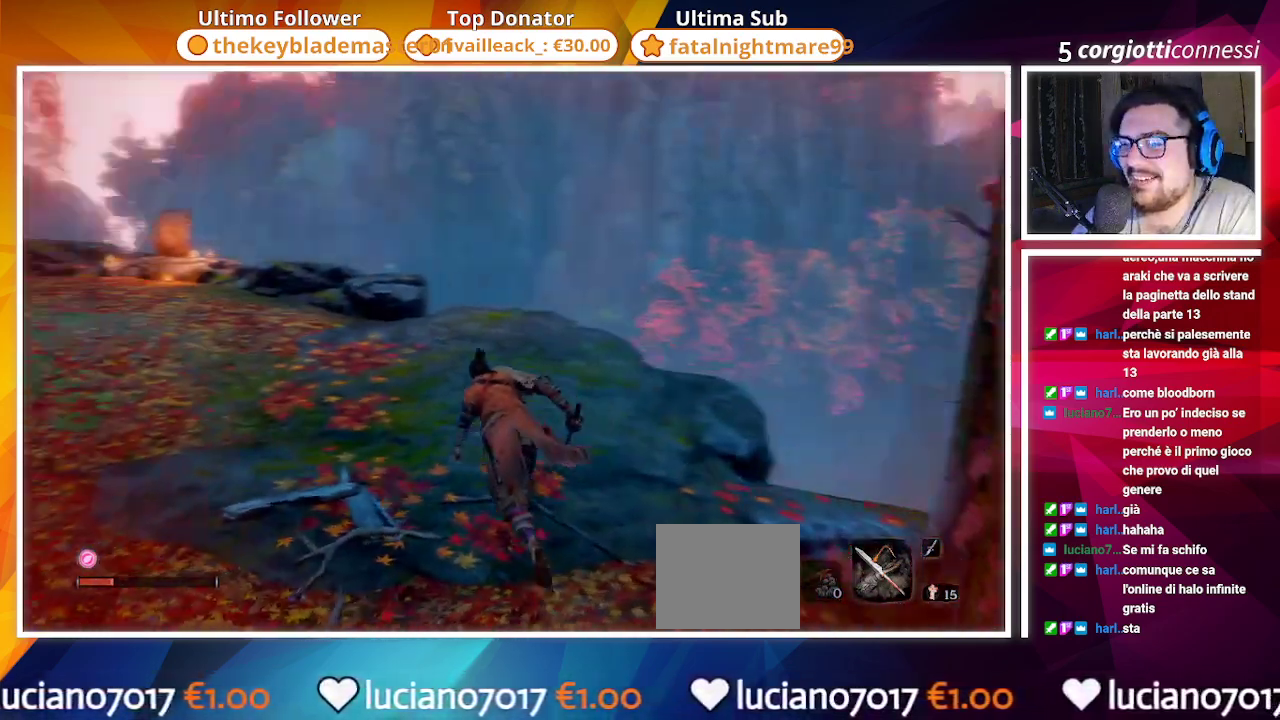
{"buttons": [], "left_stick": "up", "right_stick": "center", "events": [[150, "left_stick", "up"], [350, "right_stick", "center"]]}
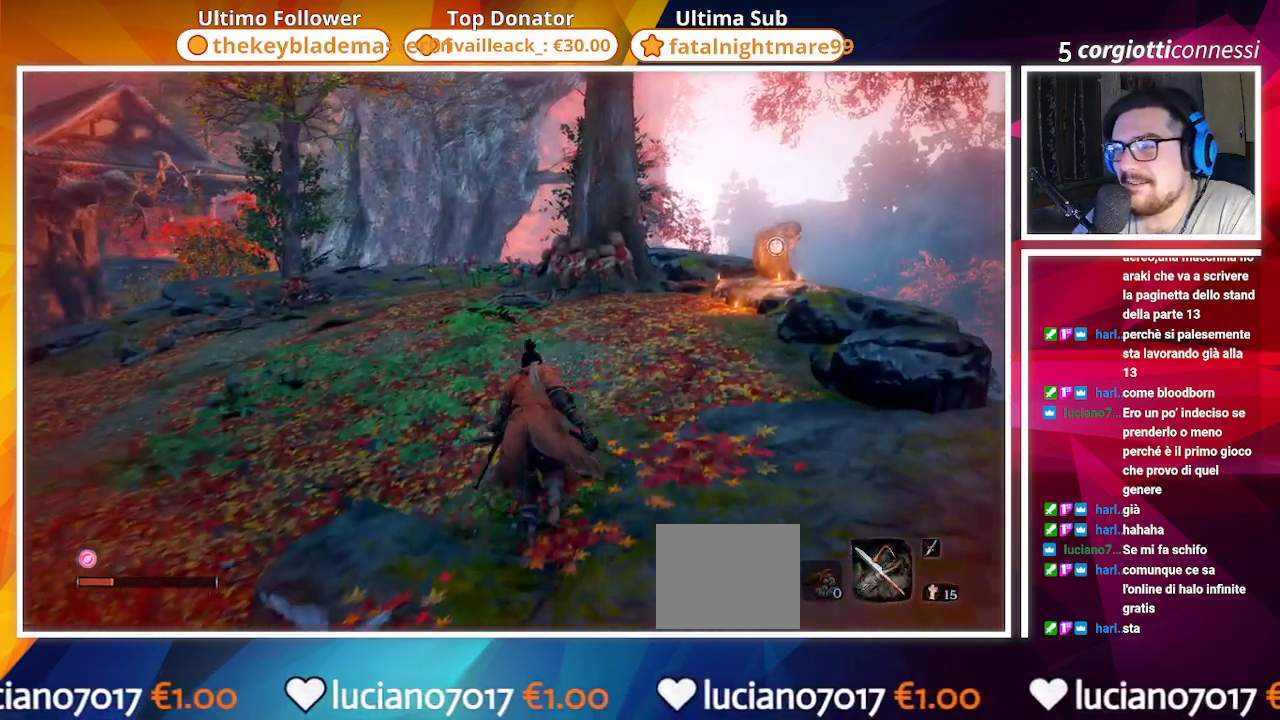
{"buttons": [], "left_stick": "up", "right_stick": "down-right", "events": [[283, "right_stick", "up-right"], [433, "right_stick", "down-right"]]}
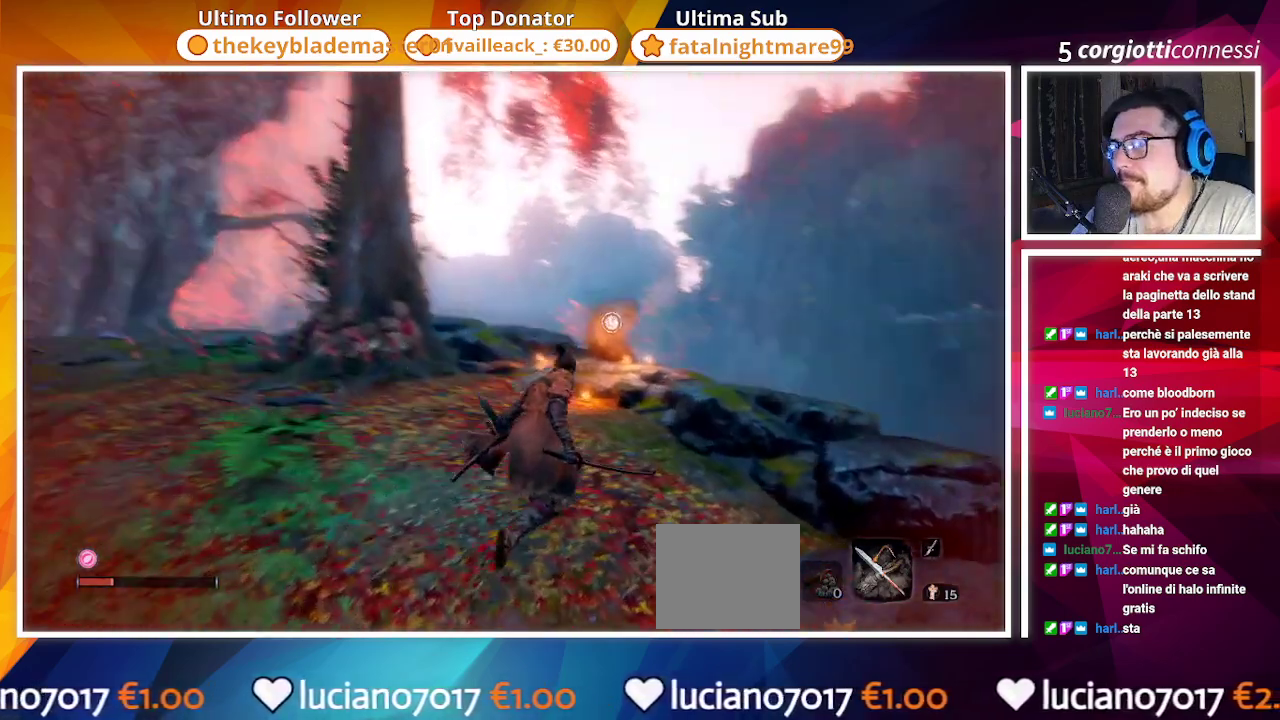
{"buttons": [], "left_stick": "center", "right_stick": "center", "events": [[333, "right_stick", "down"], [417, "left_stick", "center"], [467, "right_stick", "center"]]}
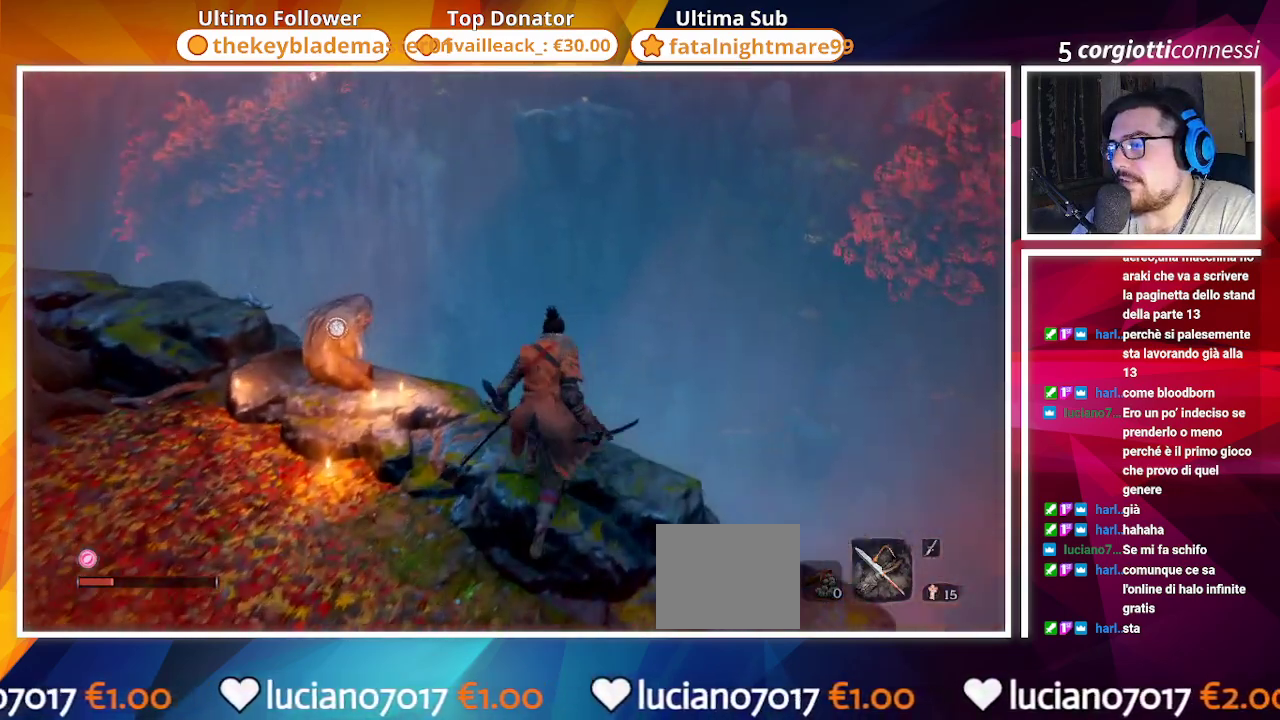
{"buttons": [], "left_stick": "up-left", "right_stick": "center", "events": [[333, "left_stick", "up-left"], [350, "right_stick", "left"], [500, "right_stick", "center"]]}
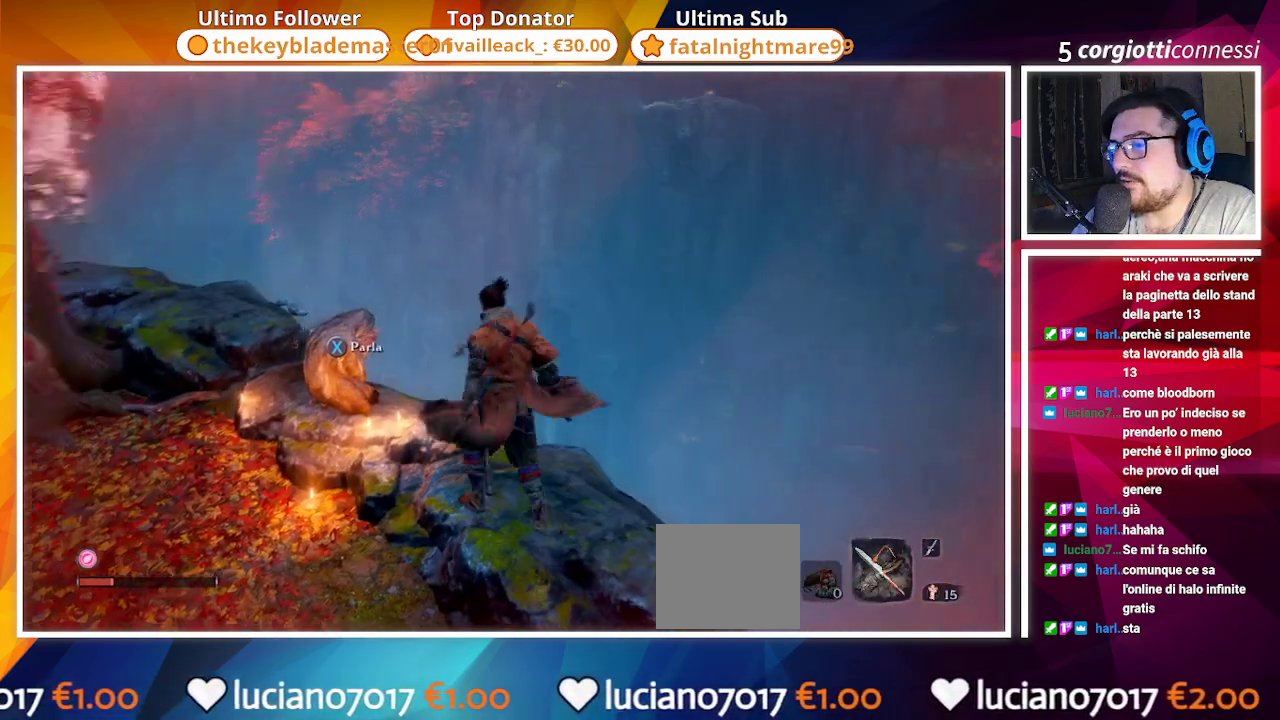
{"buttons": [], "left_stick": "center", "right_stick": "center", "events": [[117, "left_stick", "center"], [283, "SQUARE", "down"], [383, "SQUARE", "up"]]}
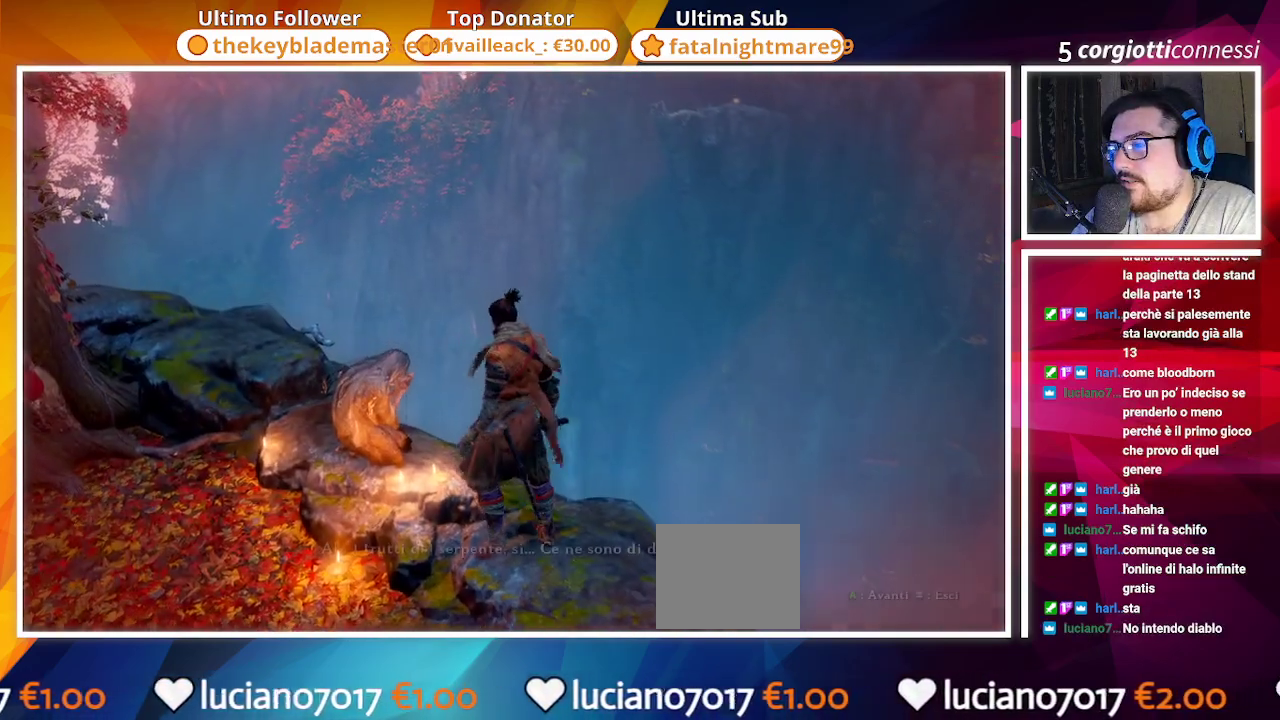
{"buttons": [], "left_stick": "center", "right_stick": "center", "events": [[150, "right_stick", "up-right"], [333, "right_stick", "right"], [433, "right_stick", "center"]]}
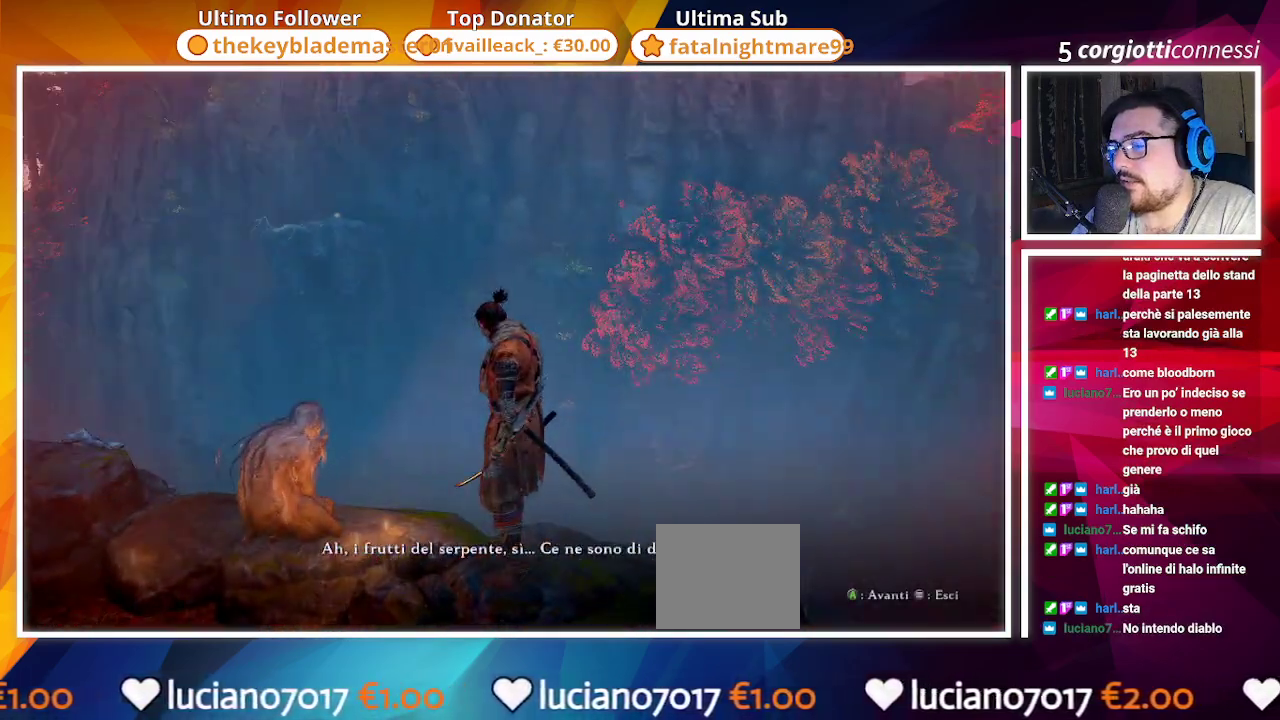
{"buttons": [], "left_stick": "center", "right_stick": "center", "events": [[383, "right_stick", "up-right"], [483, "right_stick", "center"]]}
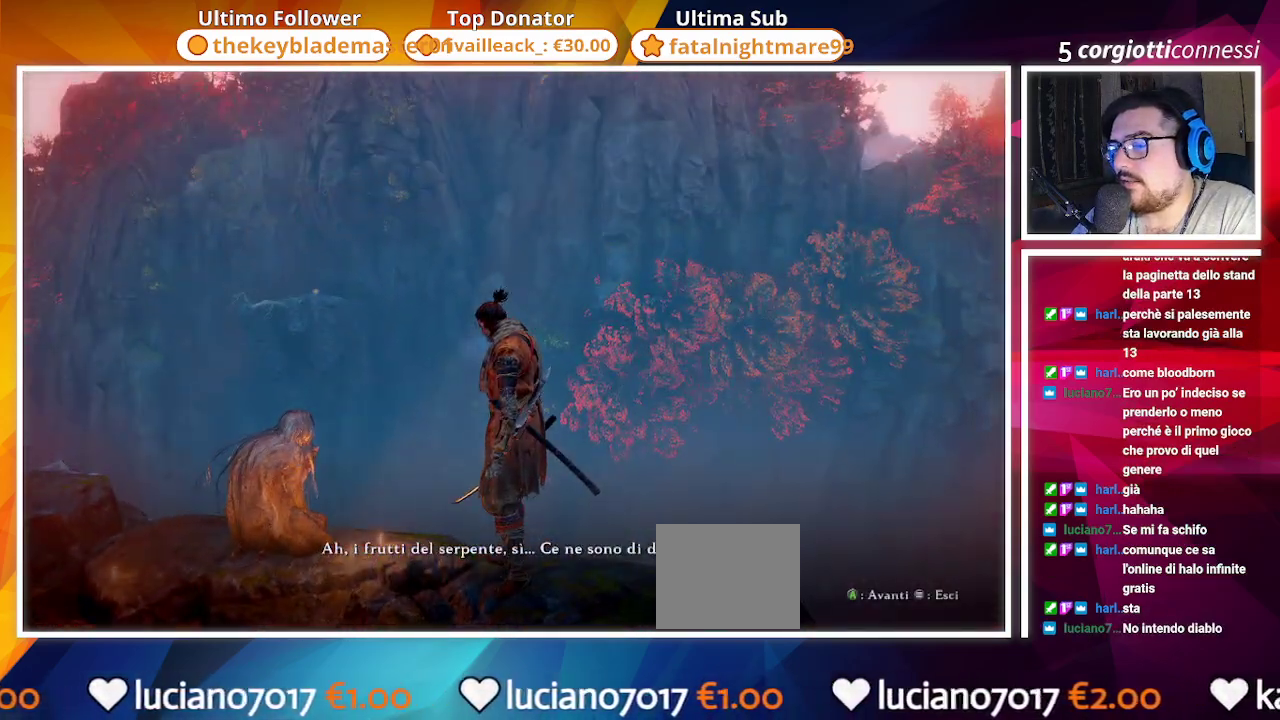
{"buttons": [], "left_stick": "center", "right_stick": "center", "events": []}
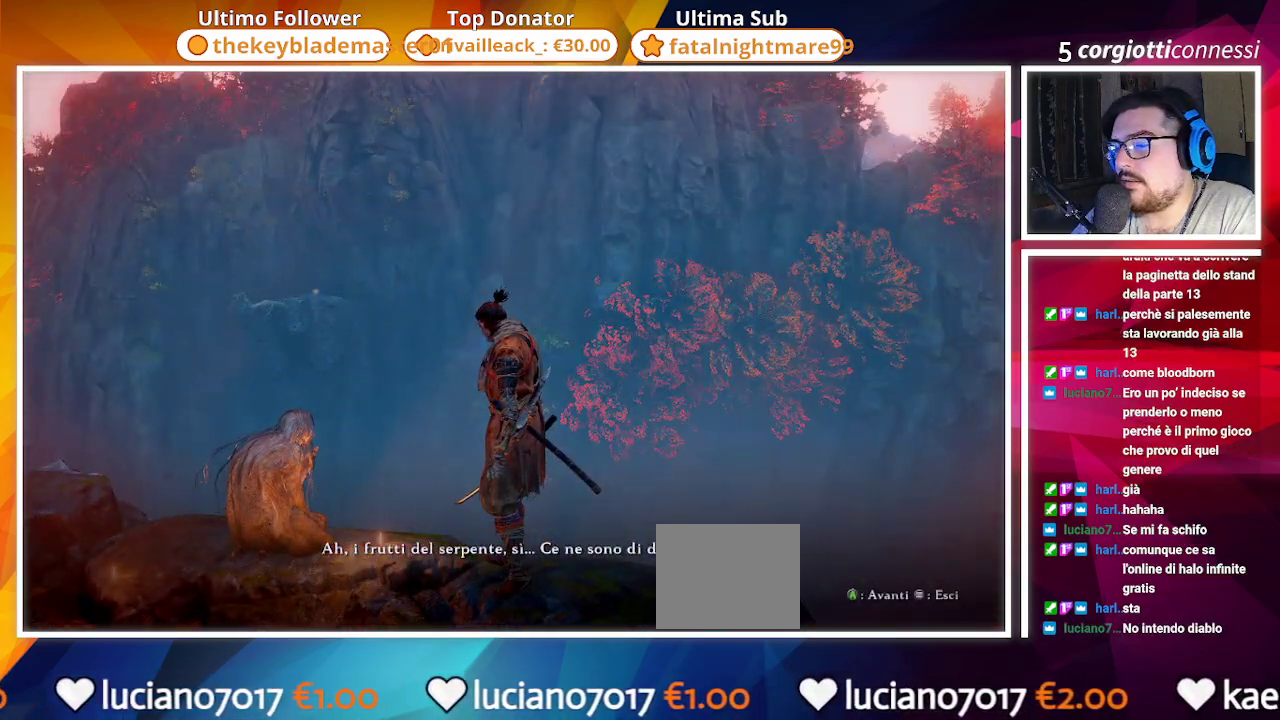
{"buttons": [], "left_stick": "center", "right_stick": "center", "events": [[300, "right_stick", "up"], [500, "right_stick", "center"]]}
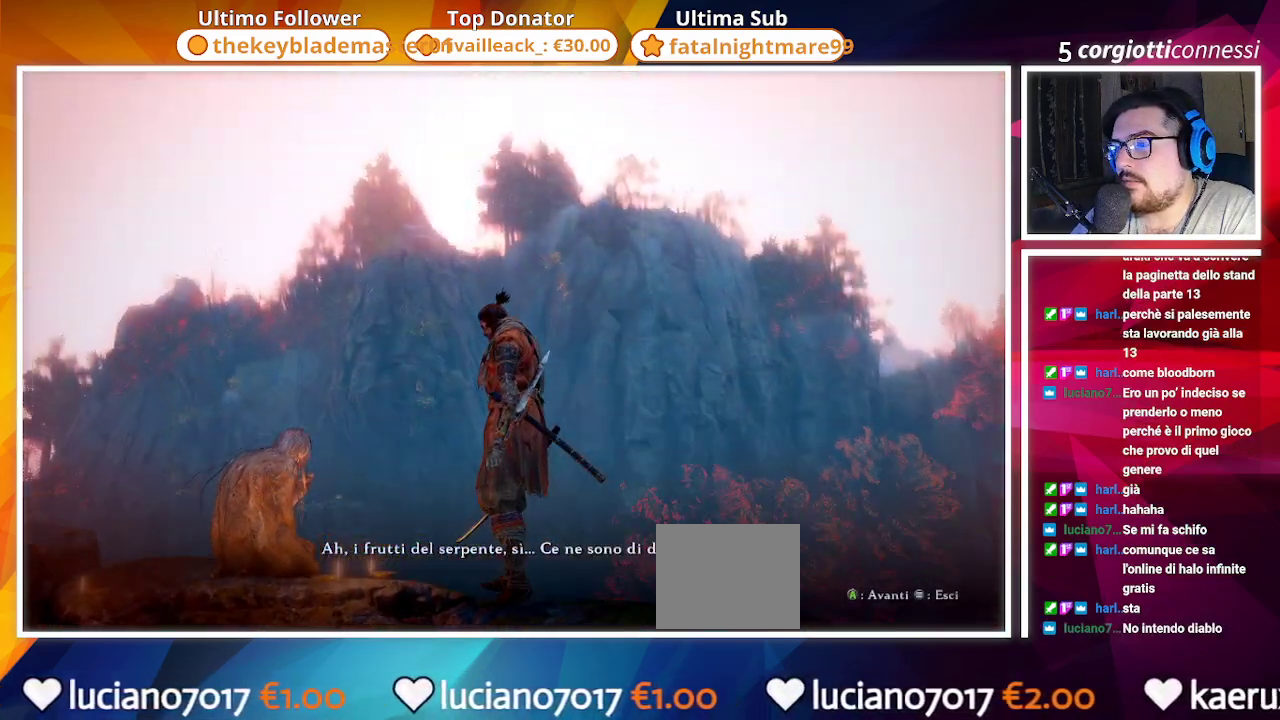
{"buttons": [], "left_stick": "center", "right_stick": "center", "events": [[367, "CROSS", "down"], [483, "CROSS", "up"]]}
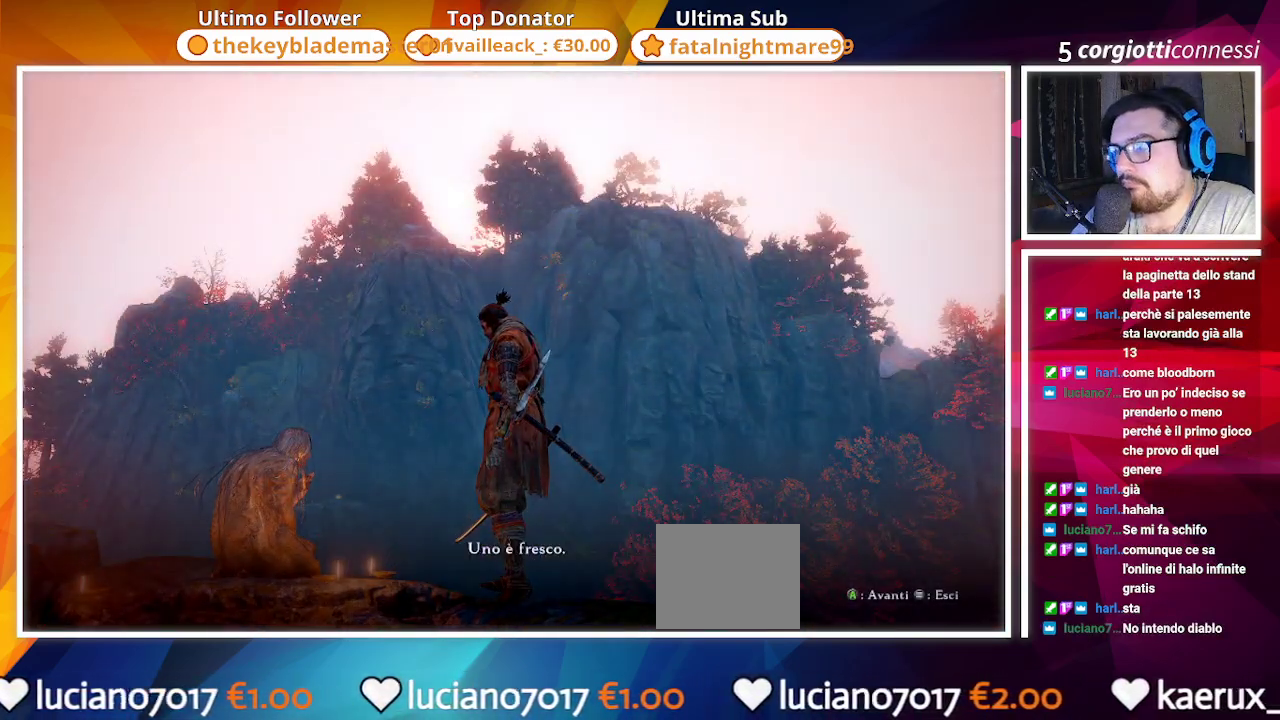
{"buttons": [], "left_stick": "center", "right_stick": "down-left", "events": [[483, "right_stick", "down-left"]]}
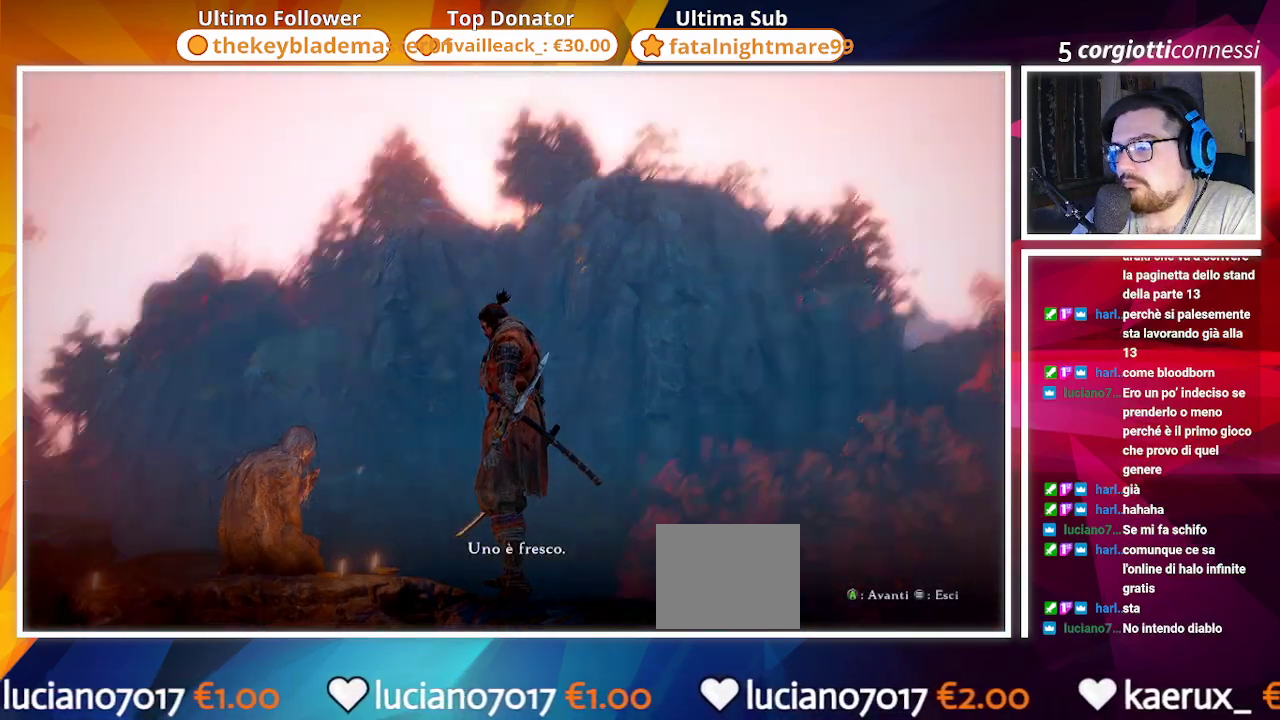
{"buttons": [], "left_stick": "center", "right_stick": "center", "events": [[100, "right_stick", "center"], [233, "CROSS", "down"], [267, "CROSS", "up"]]}
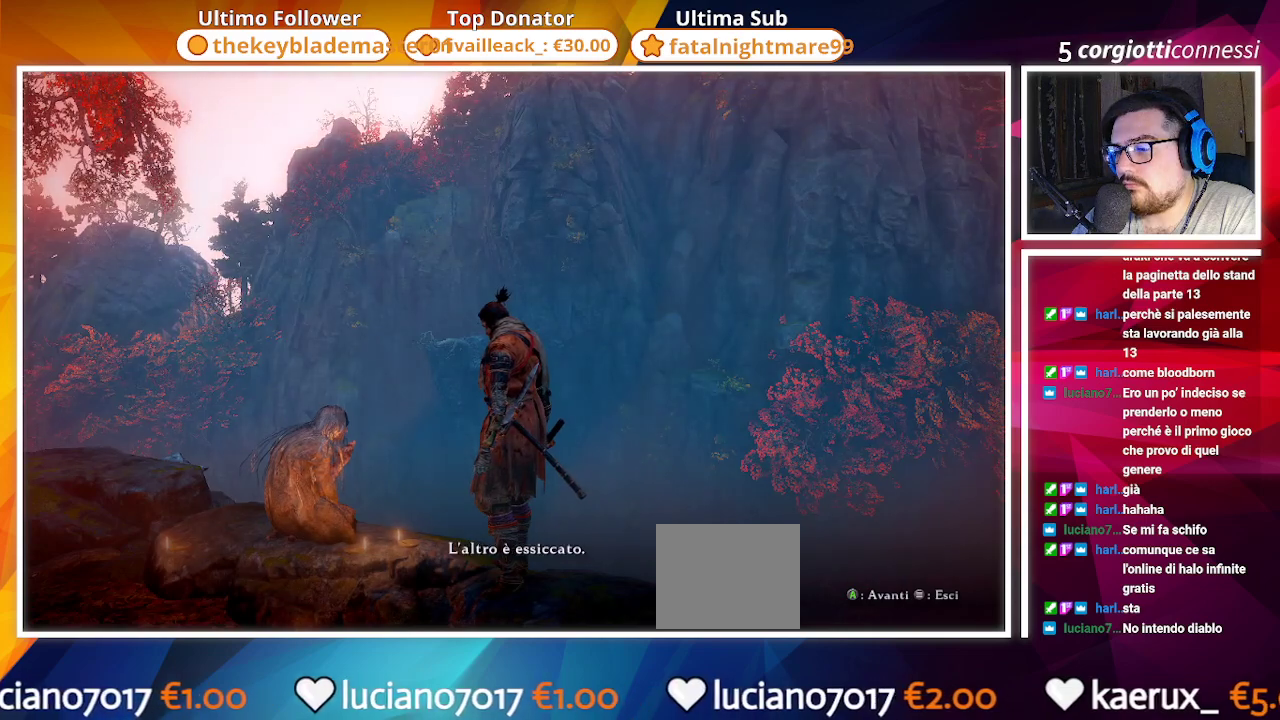
{"buttons": [], "left_stick": "center", "right_stick": "center", "events": [[167, "right_stick", "left"], [350, "right_stick", "center"]]}
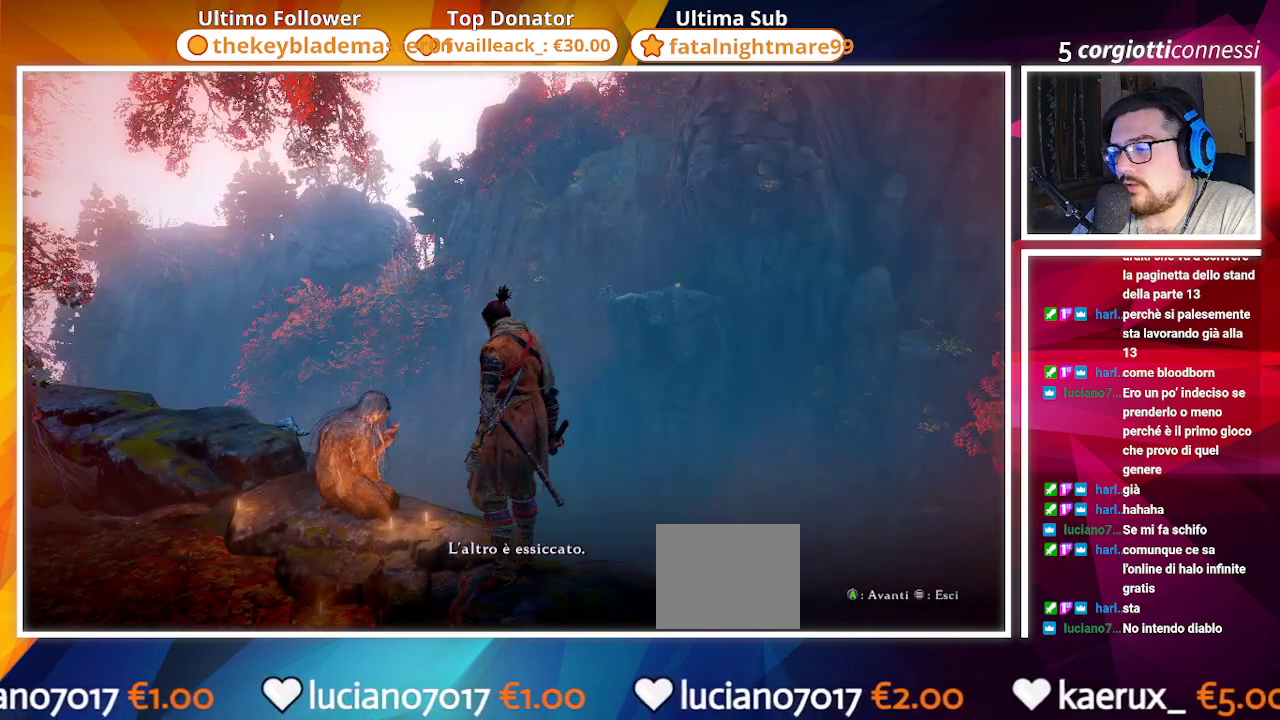
{"buttons": [], "left_stick": "center", "right_stick": "center", "events": [[100, "CROSS", "down"], [233, "CROSS", "up"]]}
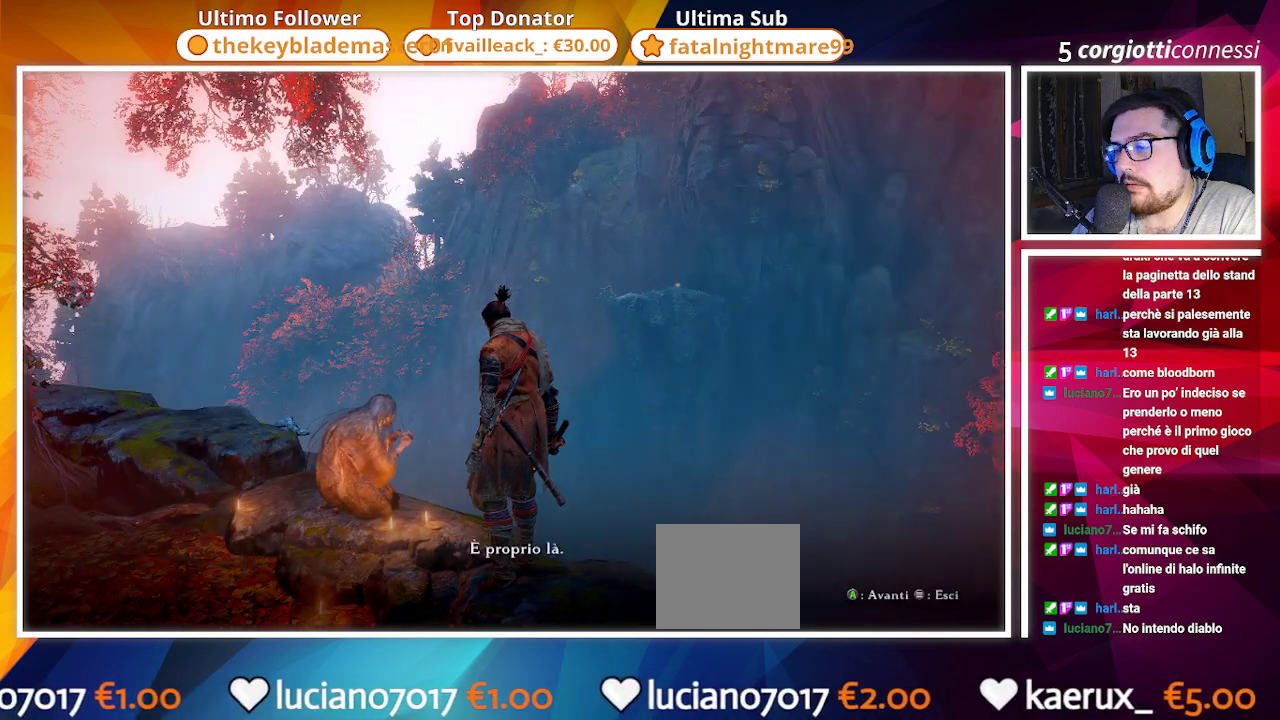
{"buttons": [], "left_stick": "center", "right_stick": "left", "events": [[167, "CROSS", "down"], [283, "CROSS", "up"], [467, "right_stick", "left"]]}
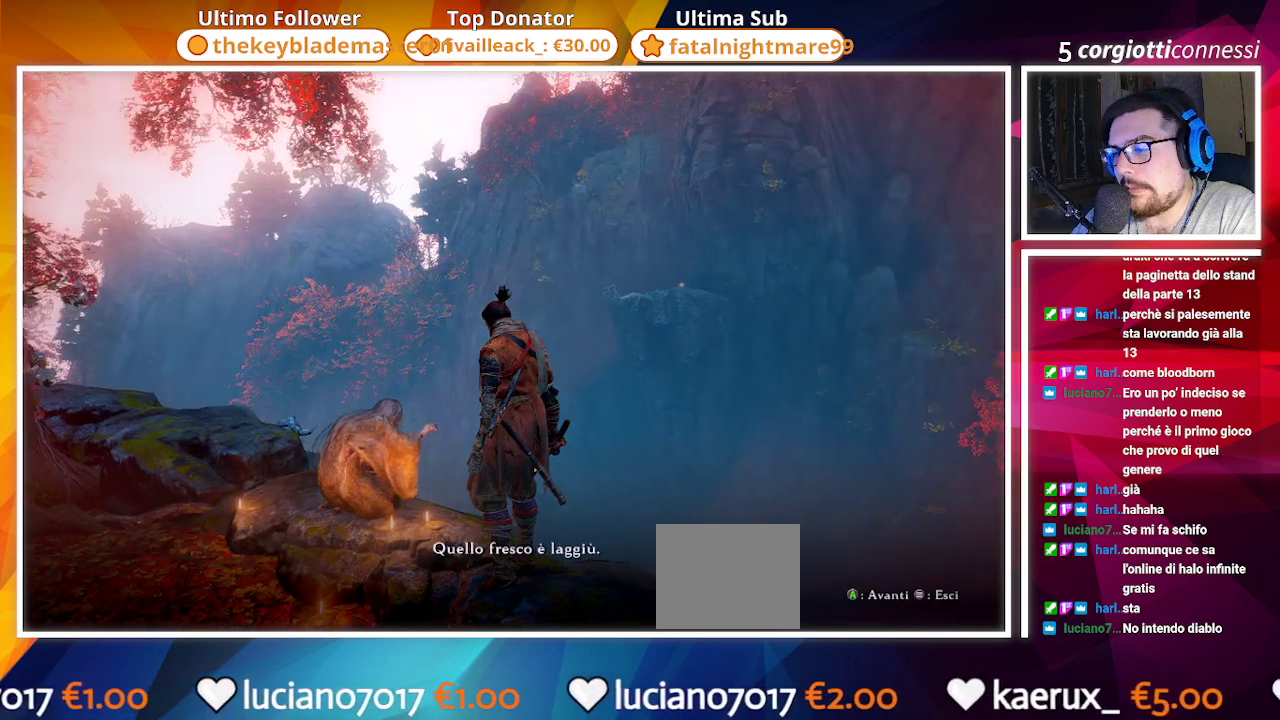
{"buttons": [], "left_stick": "center", "right_stick": "center", "events": [[217, "right_stick", "center"], [317, "CROSS", "down"], [450, "CROSS", "up"]]}
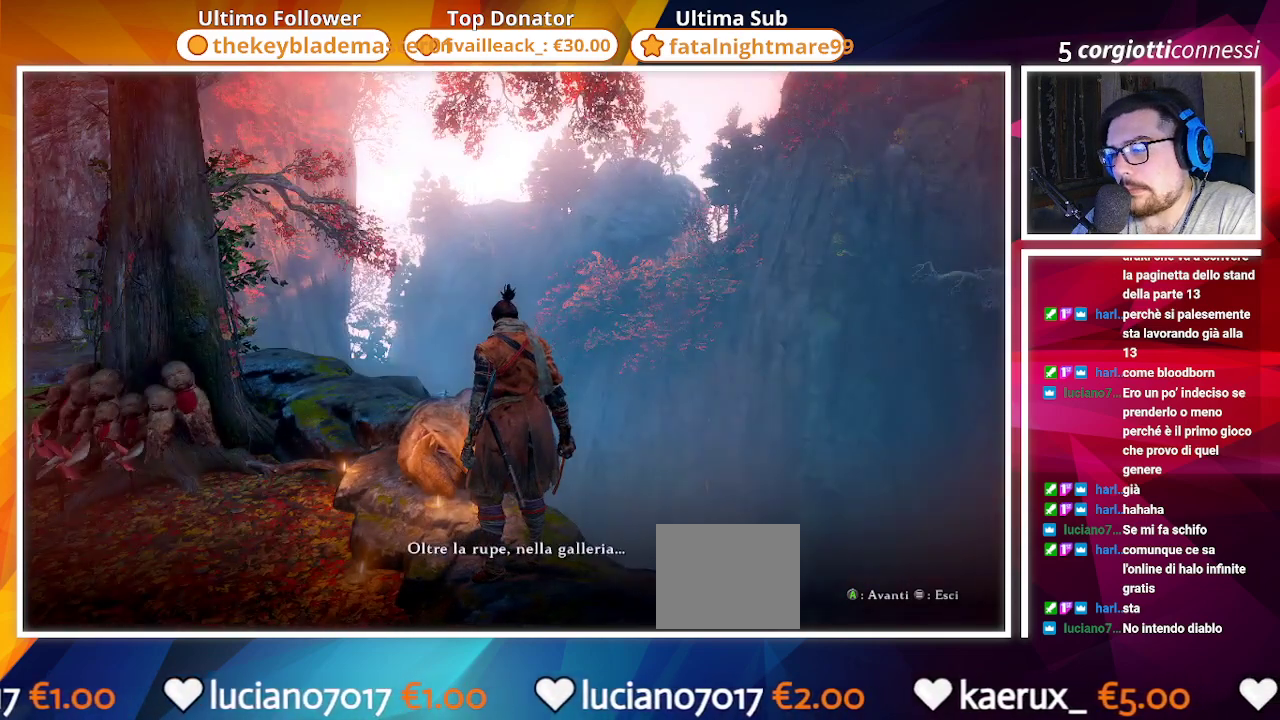
{"buttons": ["CROSS"], "left_stick": "center", "right_stick": "center", "events": [[150, "right_stick", "left"], [333, "right_stick", "center"], [467, "CROSS", "down"]]}
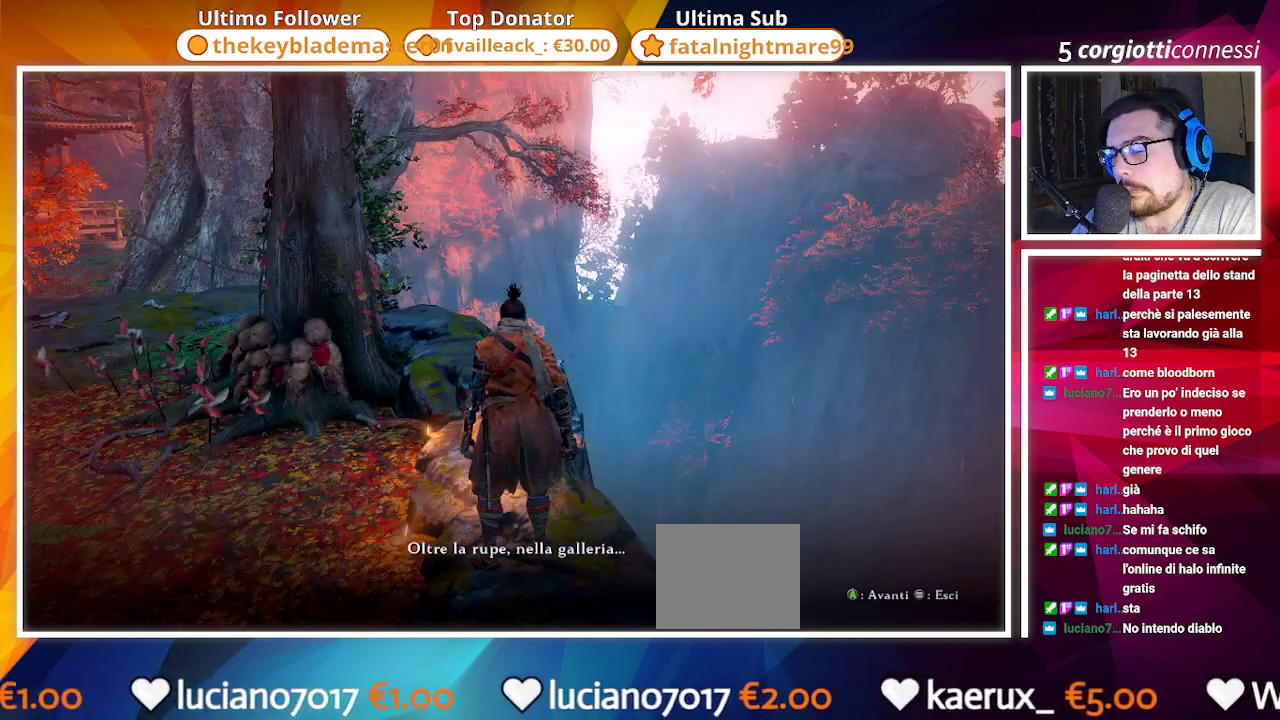
{"buttons": [], "left_stick": "center", "right_stick": "left", "events": [[83, "CROSS", "up"], [400, "right_stick", "left"]]}